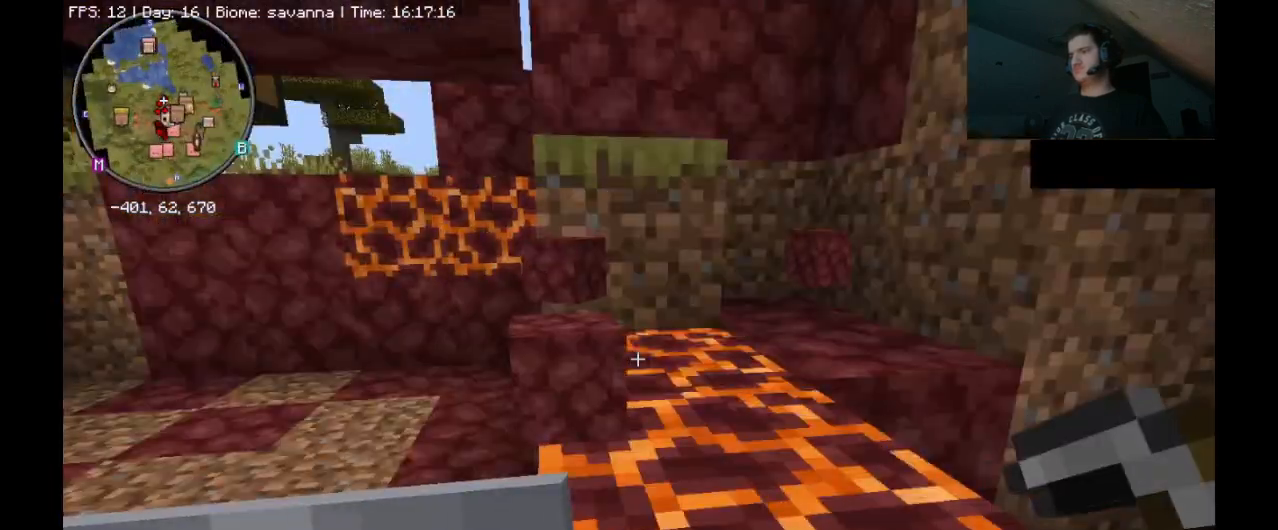
Gameplay with keyboard and mouse; each line is a JSON object with the keys and mouse buttons held at the frame after it. "events" lists presses ("down") and releases ("up") of ".", "/", "0", "1", "2", "3", "4", "5", "6", "7", "8", "9", "a", "alt_l", "alt_r", "b", "backslash", "backspace", "c", "caps_lock", "comma", "ctrl_l", "ctrl_r", "d", "e", "equals", "escape", "f", "f1", "f10", "f11", "f12", "f2", "f3", "f4", "f5", "f6", "f7", "f8", "f9", "g", "h", "i", "j", "k", "l", "lbracket", "m", "minus", "n", "o", "p", "q", "quote", "r", "rbracket", "return", "s", "semicolon", "shift_l", "shift_r", "space", "super_l", "super_r", "t", "tab", "tilde", "u", "v", "w", "x", "y", "z", "mouse_left", "mouse_right", "mouse_mb4" and "mouse_mb5" between this image and that frame as [ms after this image, input, new state], when the widget could be followed in between. "mouse_left", "mouse_right", "mouse_mb4", "mouse_mb5" = the "left", "right", "mb4", "mb5" buttons of the "mouse" list. No other keys are recorded. Fast repeated clicks can show as one long hold. Mouse movement is not recorded. Not read: mouse_wheel.
{"keys": ["a", "ctrl_l"], "mouse": [], "events": [[100, "a", "down"], [233, "w", "up"]]}
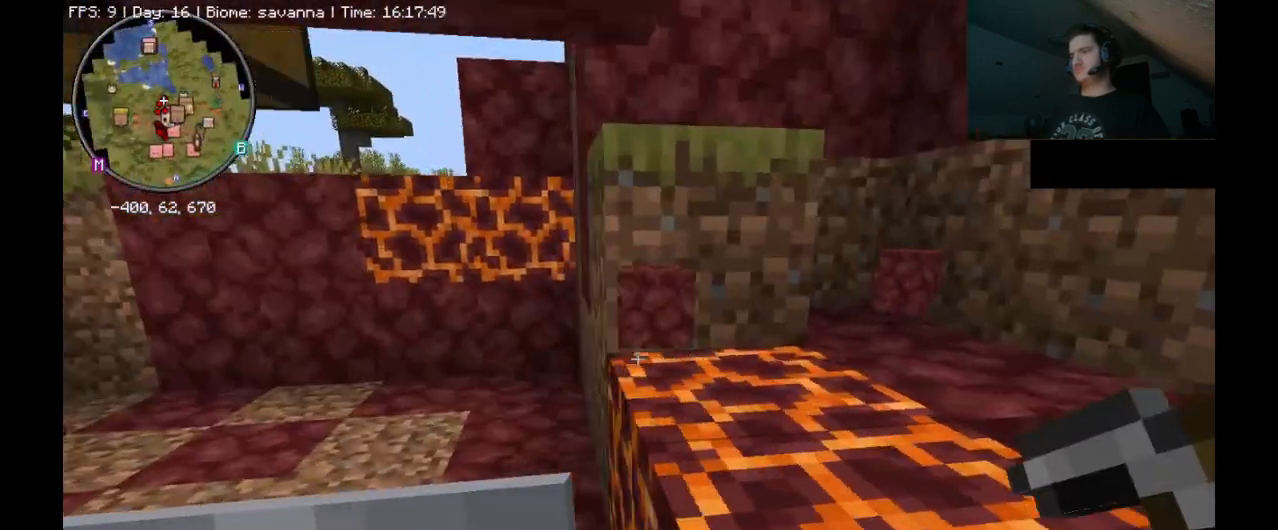
{"keys": ["w"], "mouse": [], "events": [[133, "a", "up"], [200, "w", "down"], [233, "ctrl_l", "up"]]}
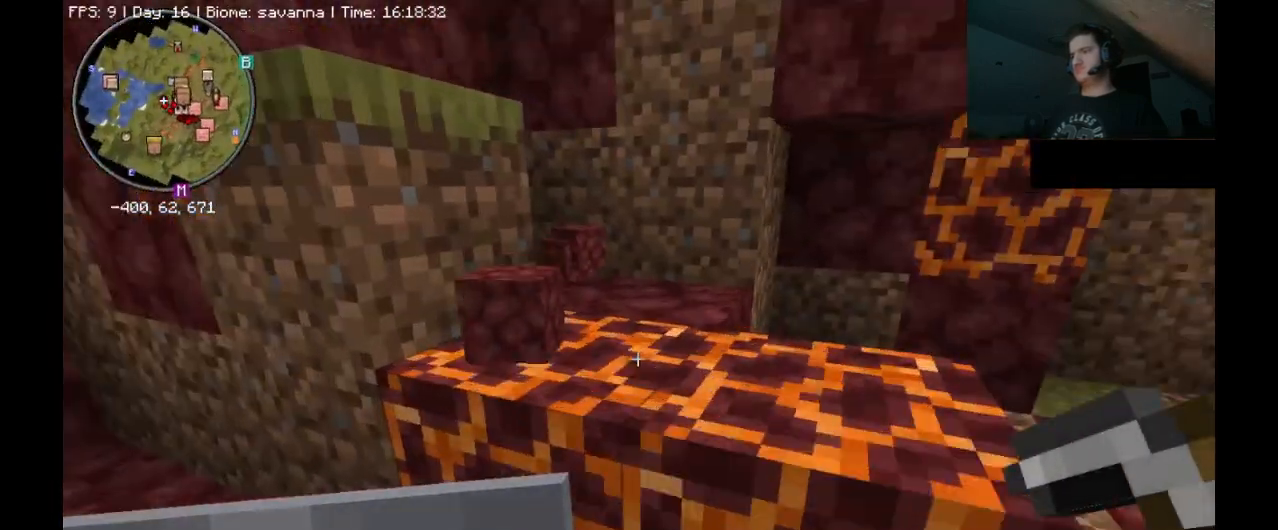
{"keys": ["d", "w"], "mouse": [], "events": [[100, "d", "down"], [167, "w", "up"], [500, "w", "down"]]}
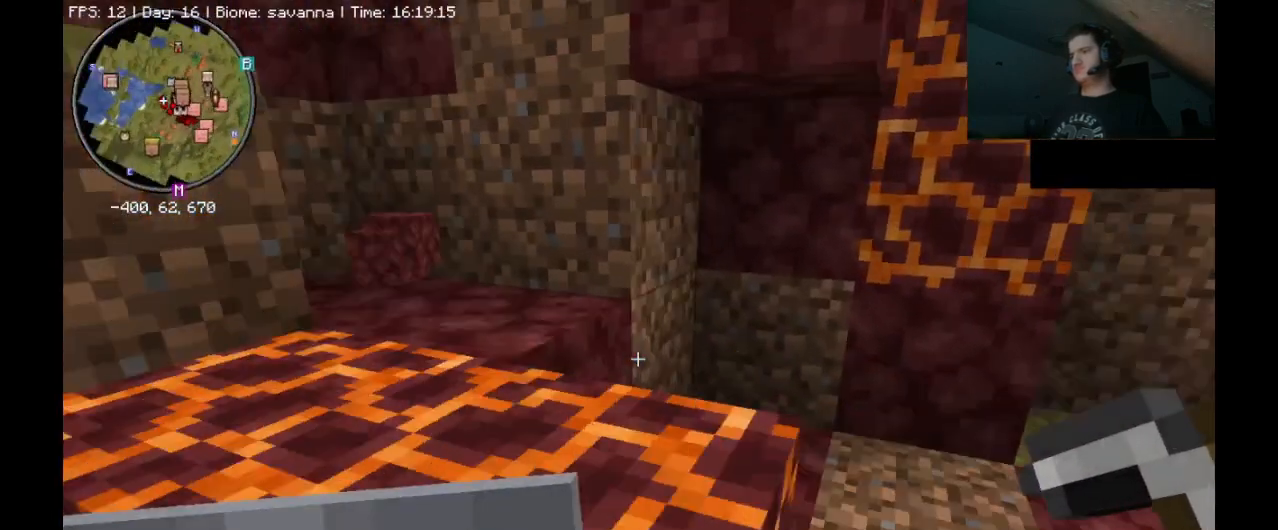
{"keys": ["w"], "mouse": [], "events": [[233, "d", "up"]]}
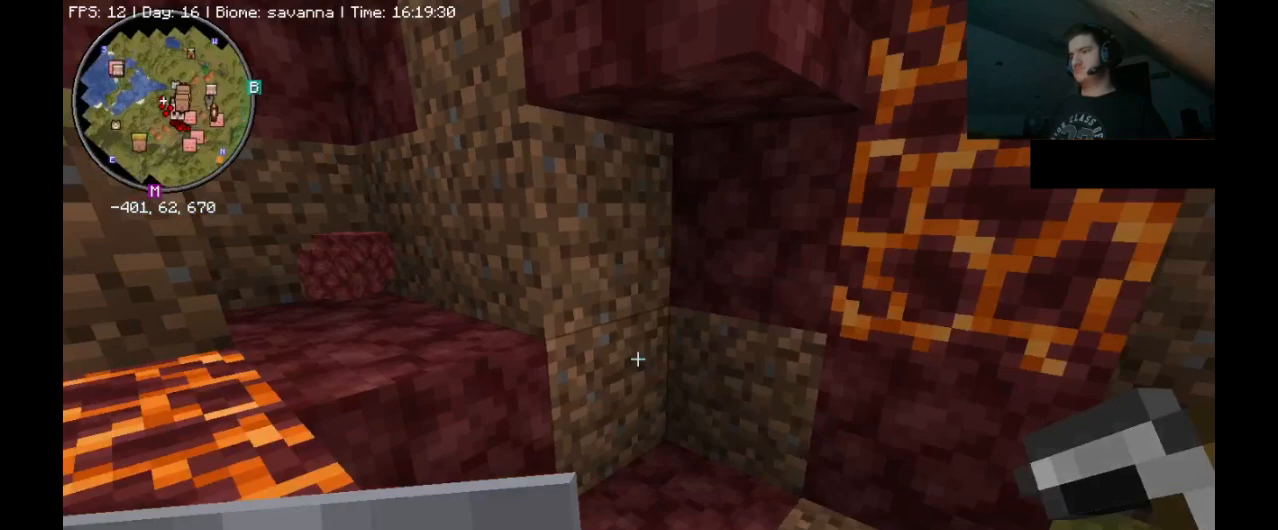
{"keys": [], "mouse": [], "events": [[433, "w", "up"]]}
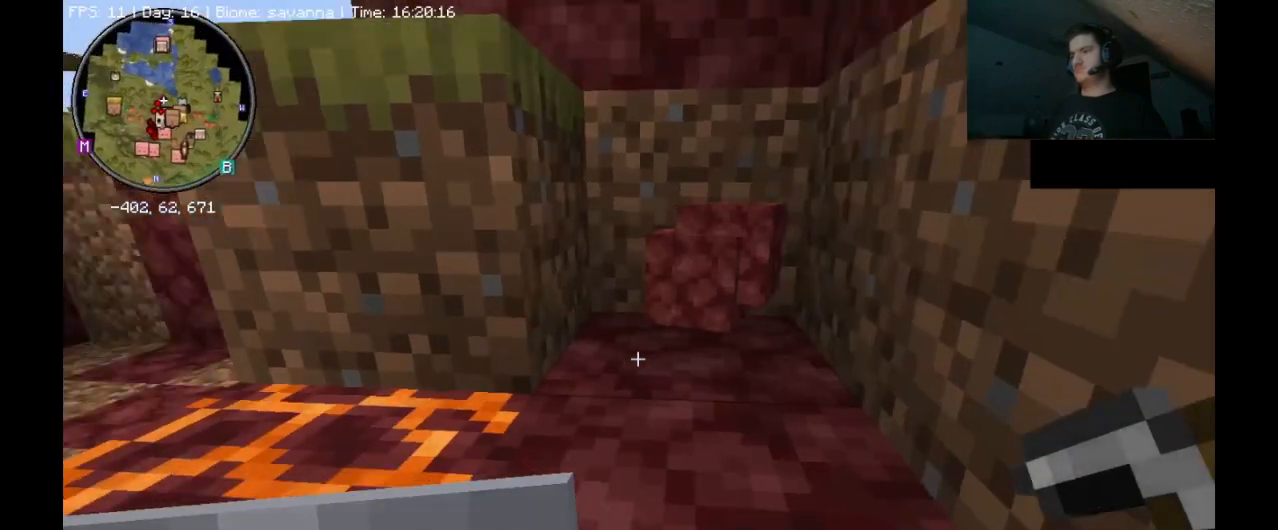
{"keys": [], "mouse": [], "events": [[67, "a", "down"], [433, "a", "up"]]}
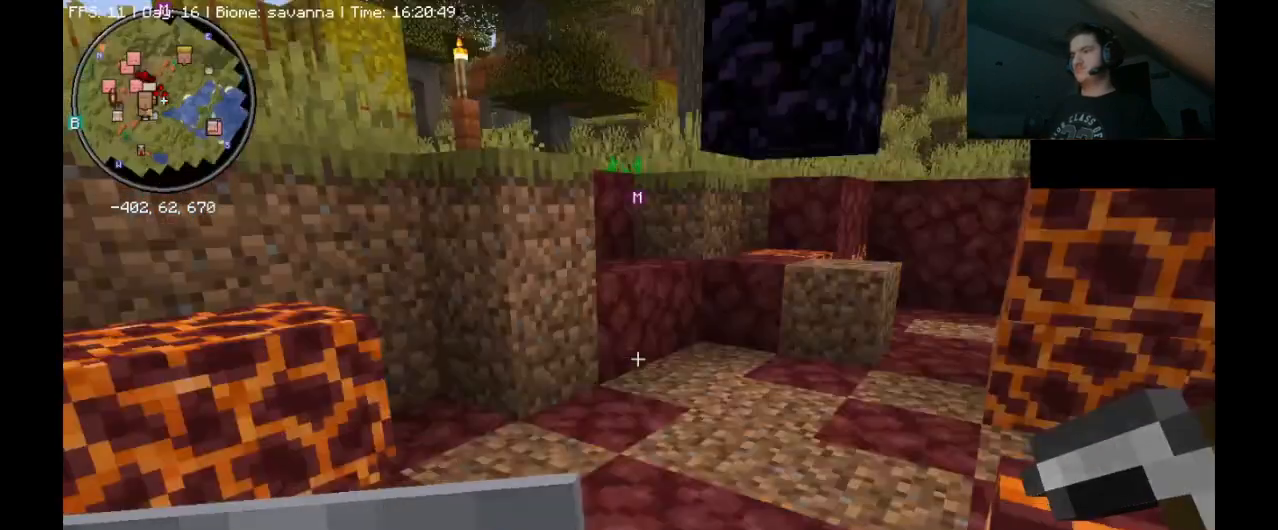
{"keys": ["ctrl_l", "w"], "mouse": [], "events": [[300, "w", "down"], [333, "ctrl_l", "down"]]}
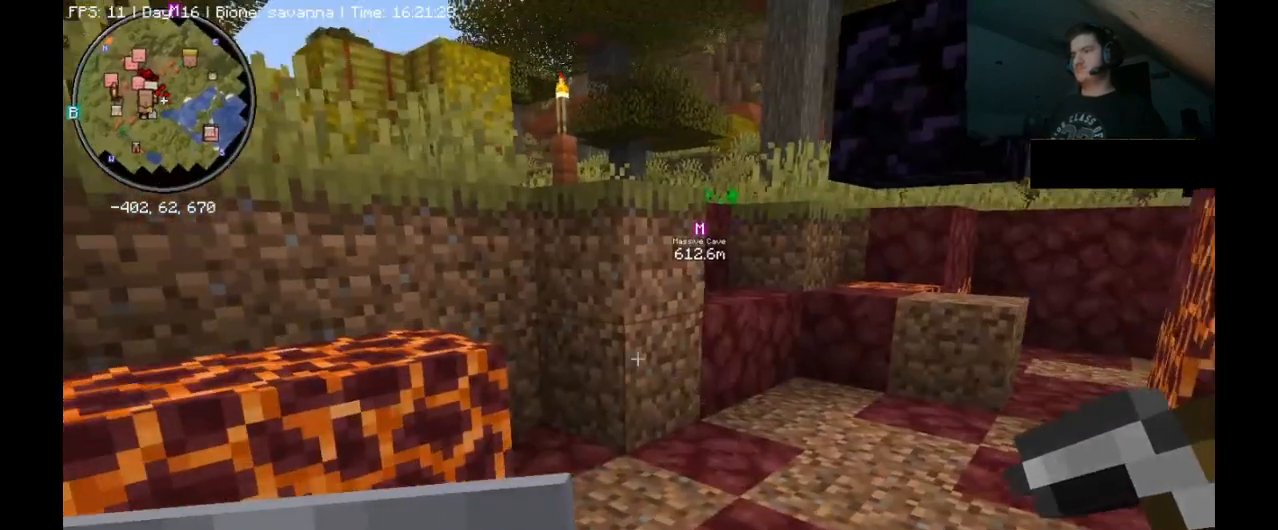
{"keys": ["ctrl_l", "w"], "mouse": [], "events": [[67, "d", "down"], [300, "d", "up"]]}
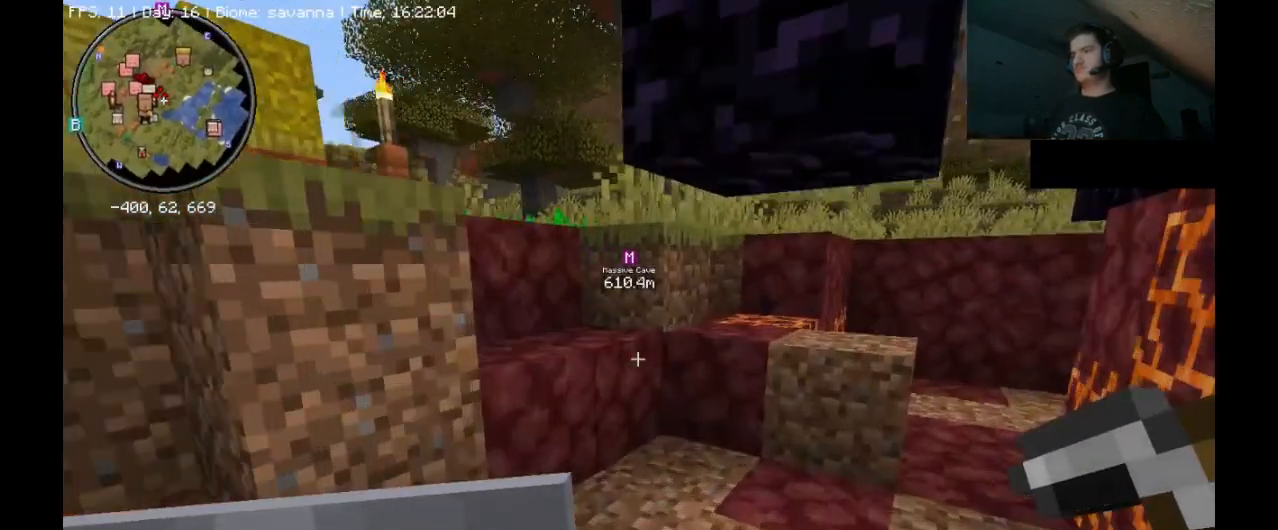
{"keys": ["ctrl_l", "space", "w"], "mouse": [], "events": [[467, "space", "down"]]}
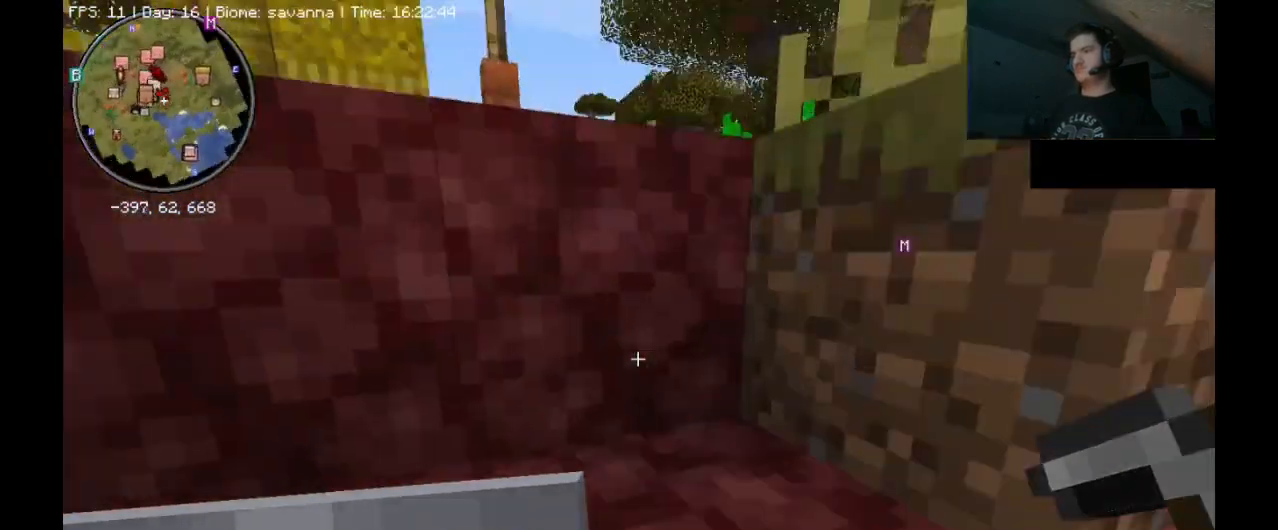
{"keys": ["ctrl_l", "space", "w"], "mouse": [], "events": [[233, "space", "up"], [433, "space", "down"]]}
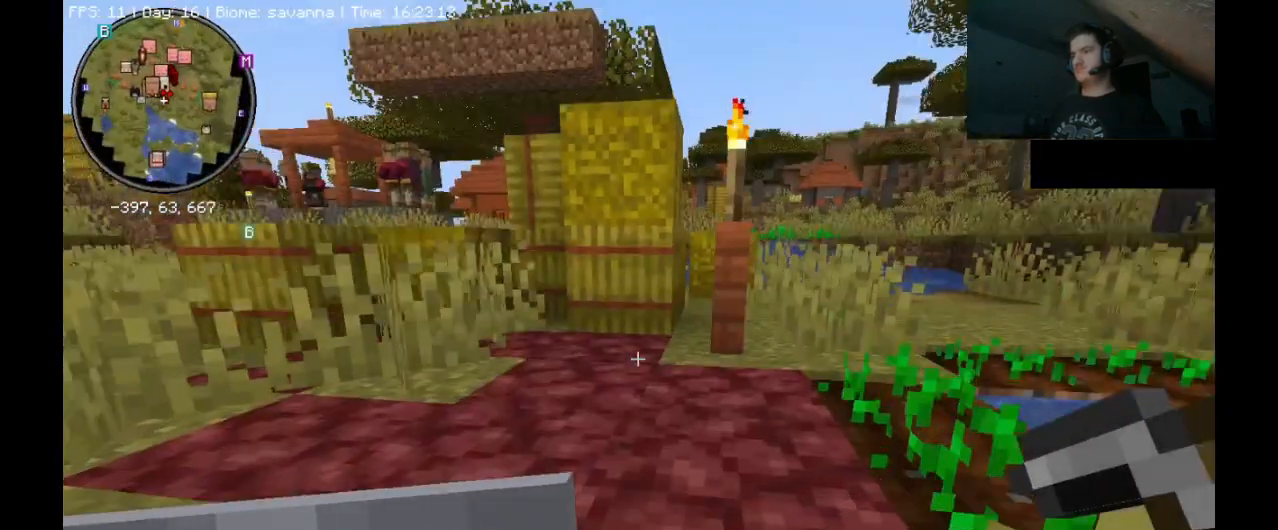
{"keys": ["ctrl_l", "w"], "mouse": [], "events": [[267, "space", "up"]]}
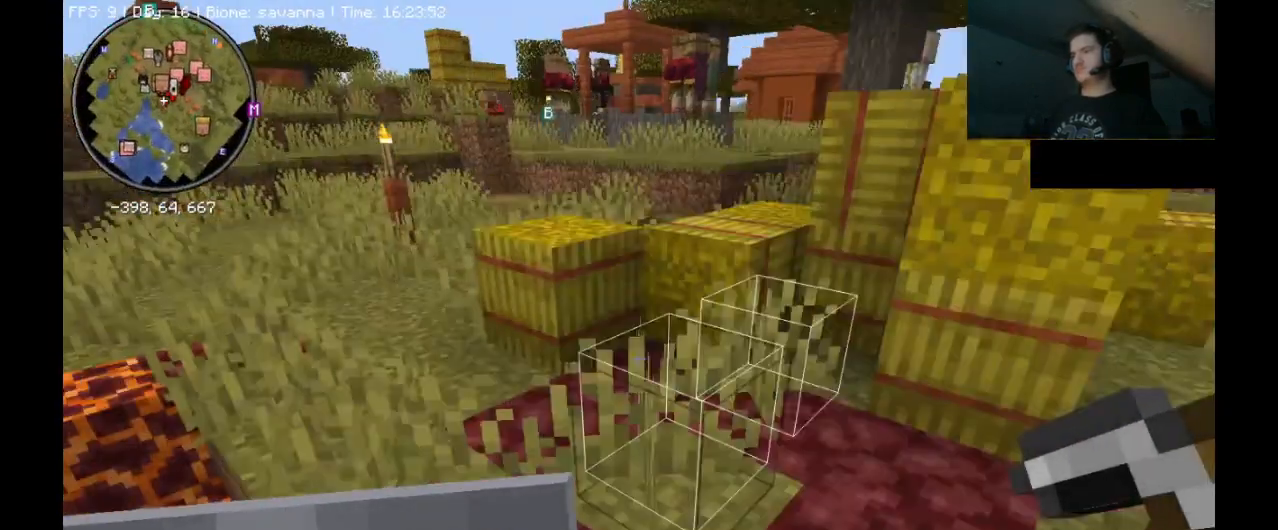
{"keys": ["a", "ctrl_l", "w"], "mouse": [], "events": [[233, "a", "down"]]}
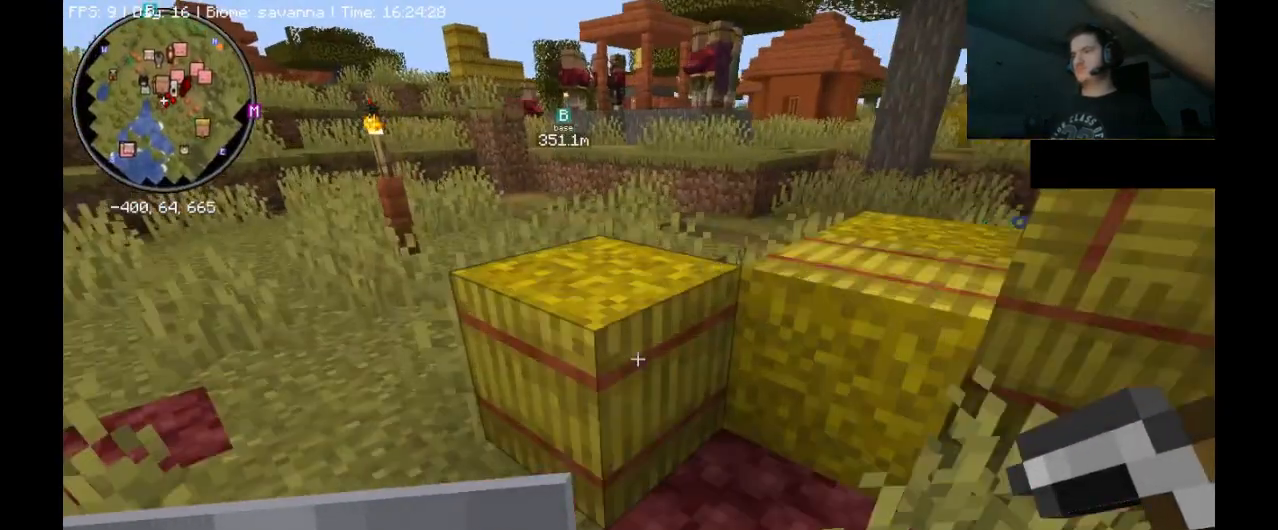
{"keys": [], "mouse": [], "events": [[200, "ctrl_l", "up"], [233, "a", "up"], [233, "w", "up"]]}
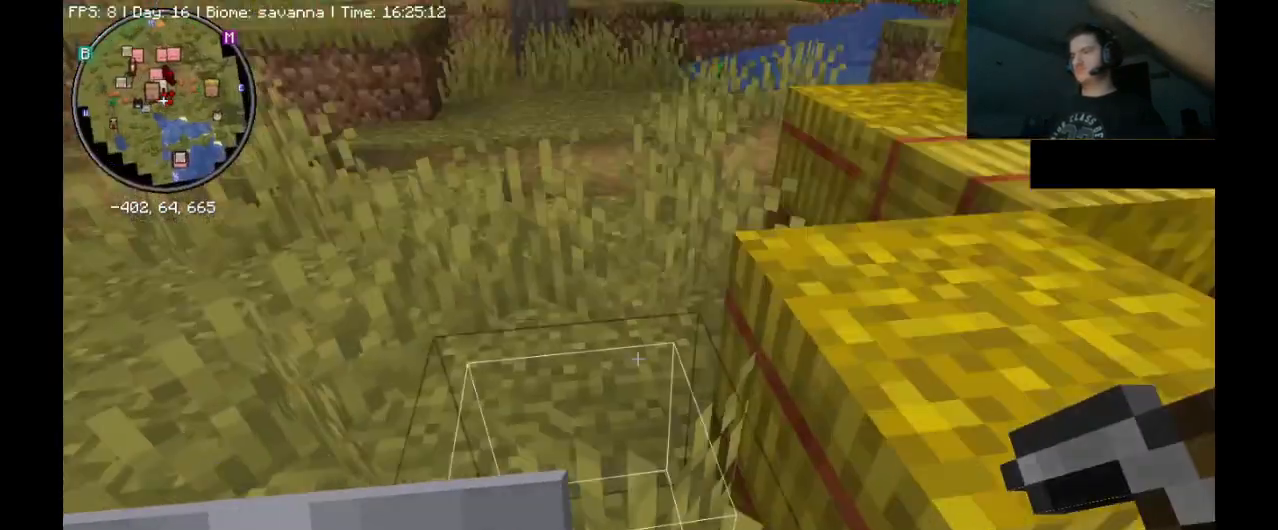
{"keys": ["e"], "mouse": [], "events": [[400, "e", "down"]]}
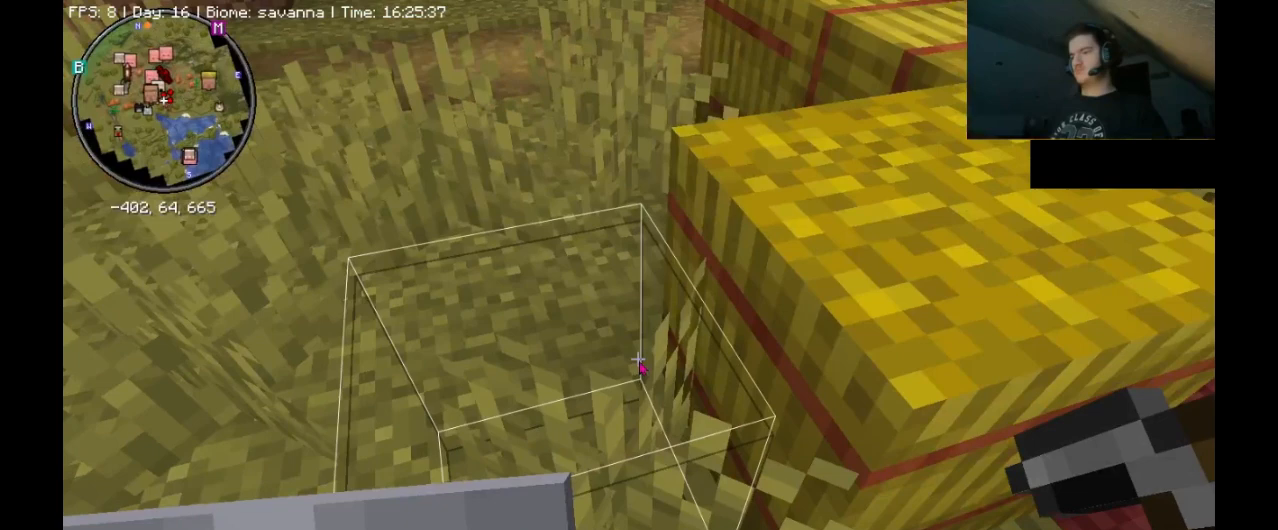
{"keys": [], "mouse": [], "events": [[67, "e", "up"]]}
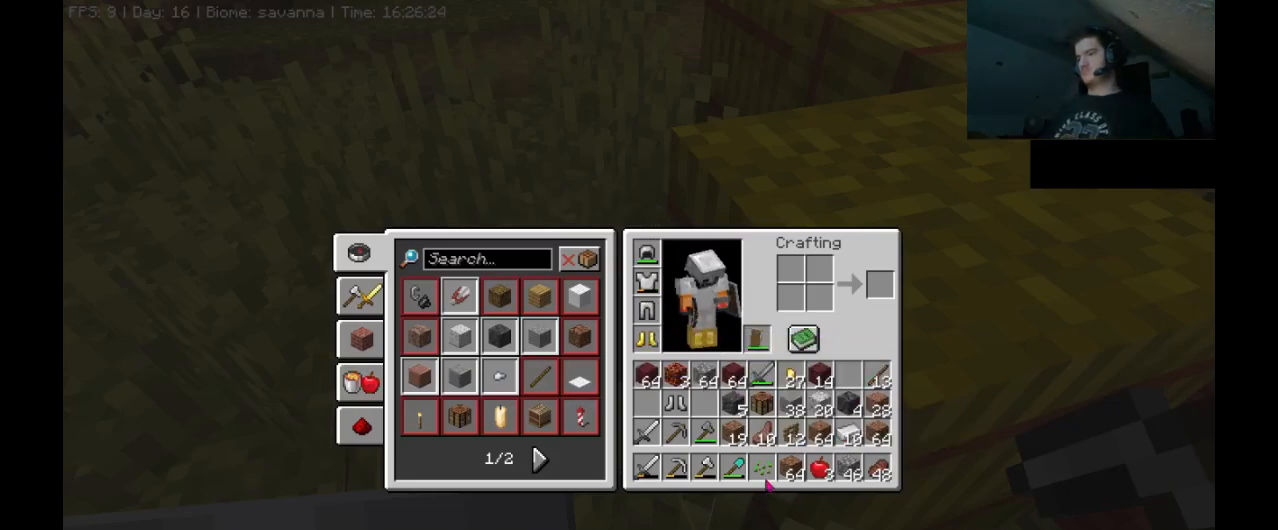
{"keys": ["shift_l"], "mouse": [], "events": [[333, "shift_l", "down"]]}
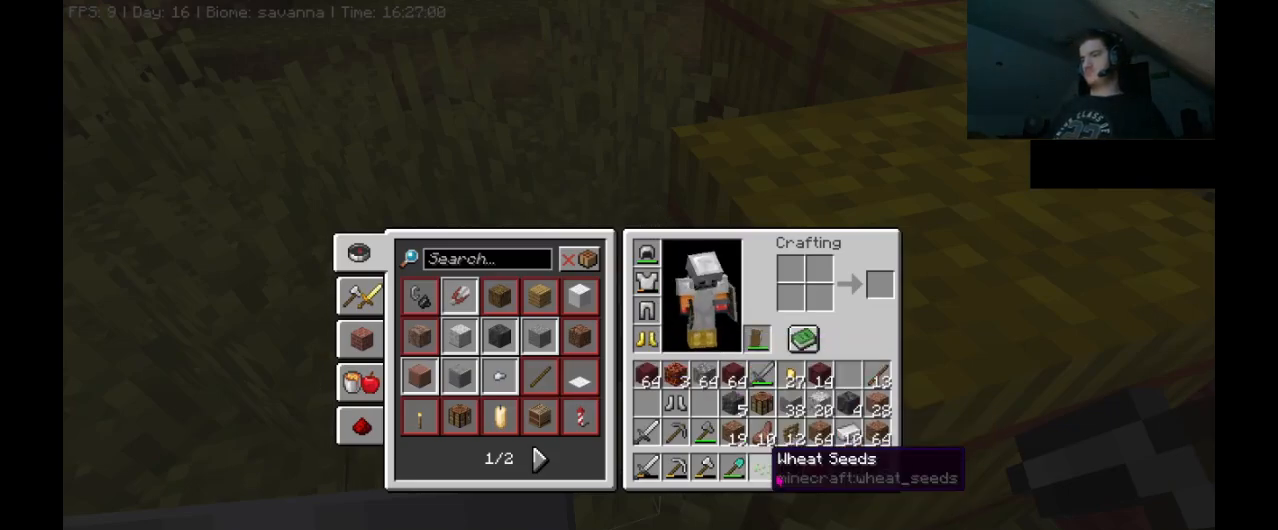
{"keys": ["shift_l"], "mouse": [], "events": [[67, "mouse_left", "down"], [167, "mouse_left", "up"]]}
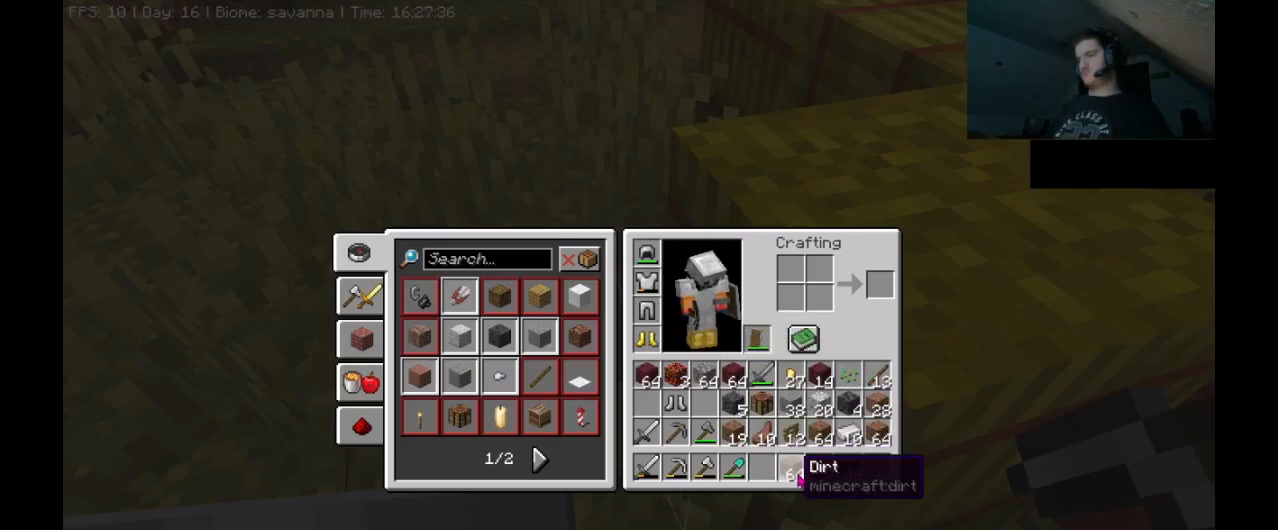
{"keys": ["shift_l"], "mouse": [], "events": [[67, "mouse_left", "down"], [167, "mouse_left", "up"]]}
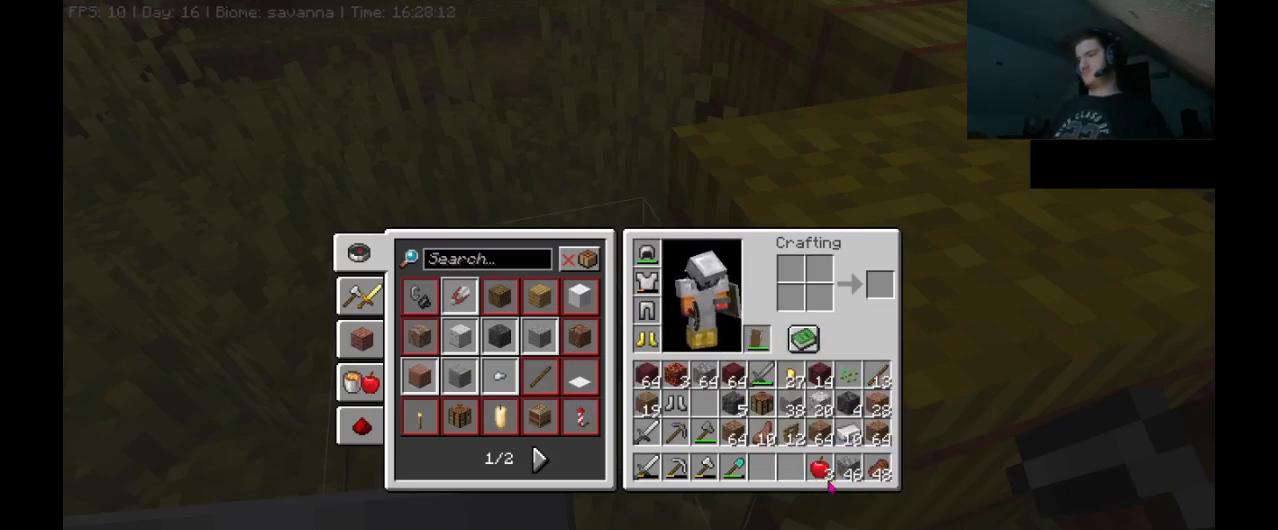
{"keys": ["shift_l"], "mouse": ["left"], "events": [[100, "mouse_left", "down"], [200, "mouse_left", "up"], [500, "mouse_left", "down"]]}
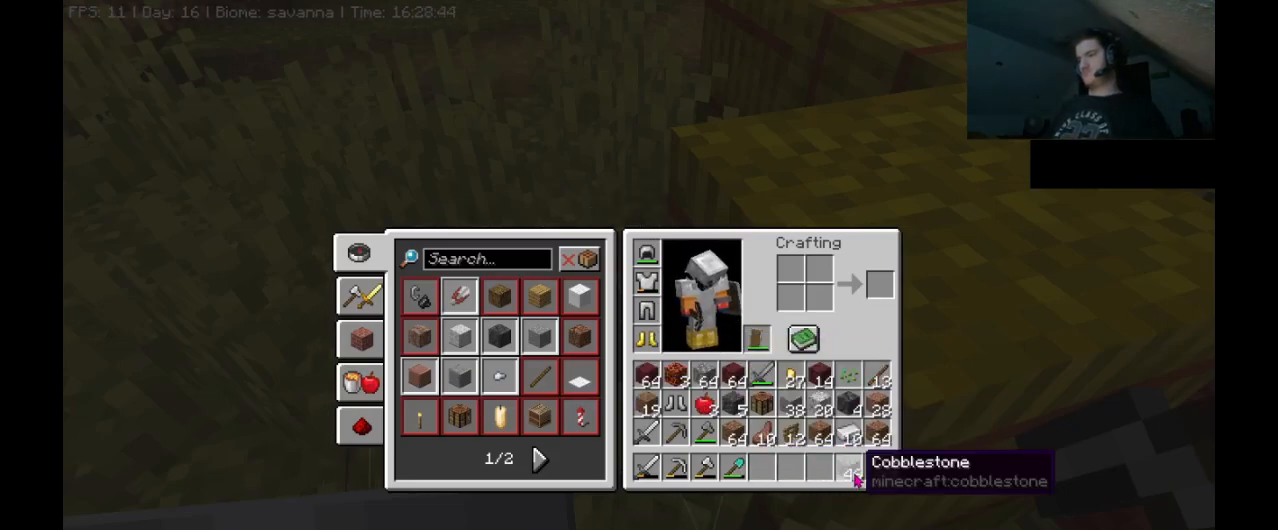
{"keys": [], "mouse": [], "events": [[67, "mouse_left", "up"], [333, "shift_l", "up"], [367, "e", "down"], [500, "e", "up"]]}
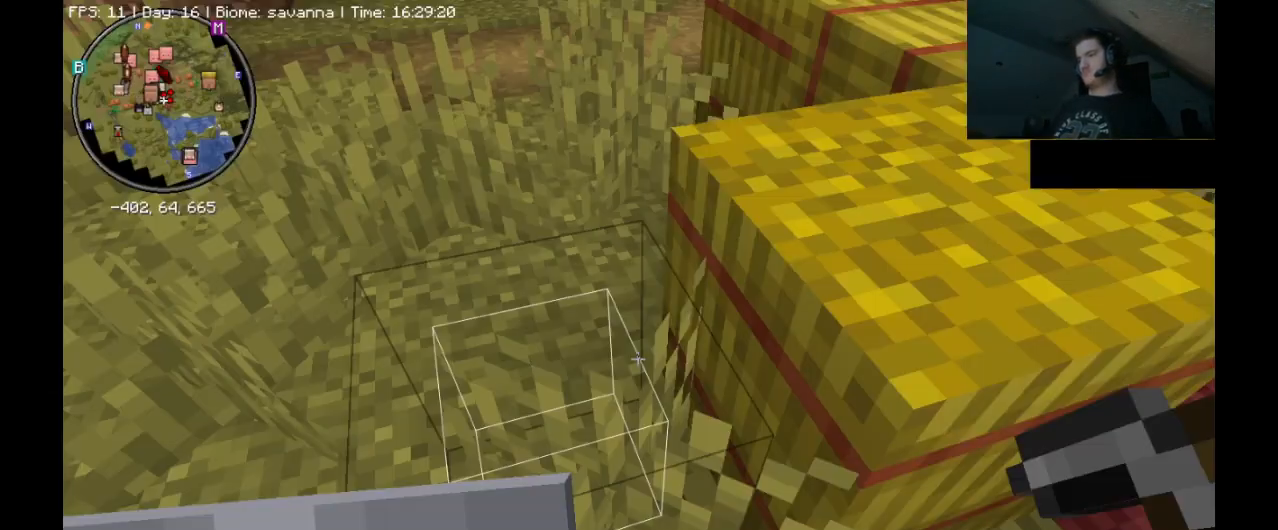
{"keys": [], "mouse": [], "events": [[300, "w", "down"], [433, "w", "up"]]}
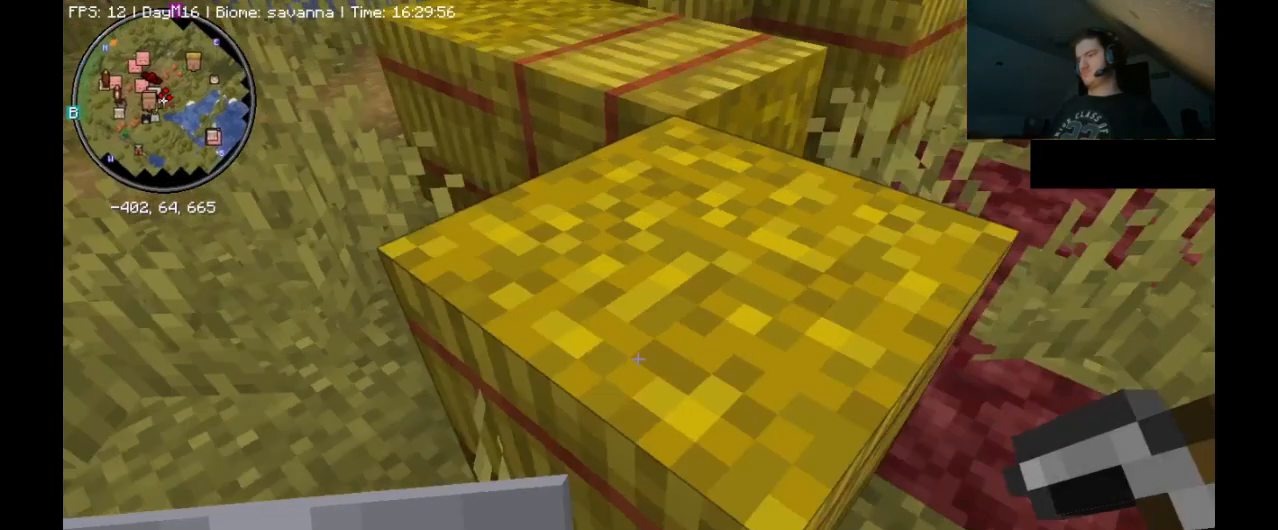
{"keys": [], "mouse": [], "events": [[100, "d", "down"], [233, "d", "up"]]}
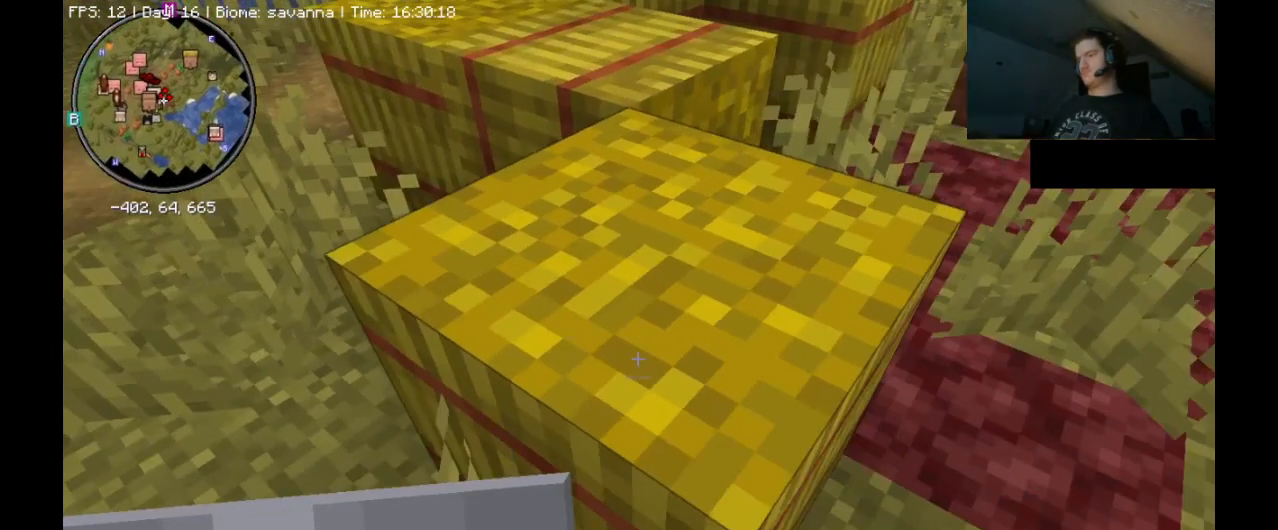
{"keys": [], "mouse": [], "events": []}
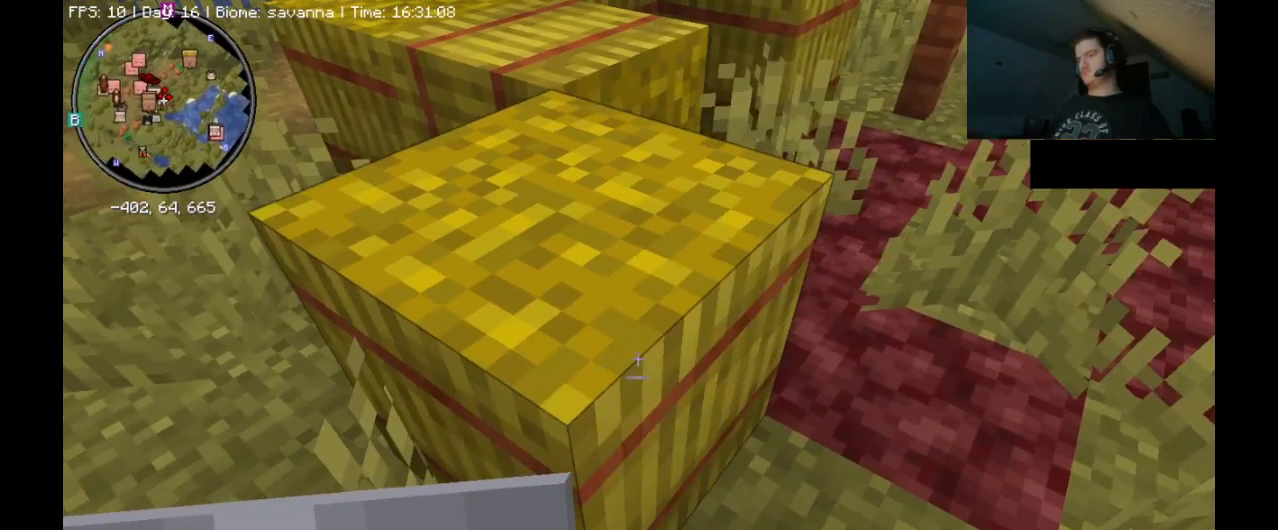
{"keys": [], "mouse": ["left"], "events": [[133, "mouse_left", "down"]]}
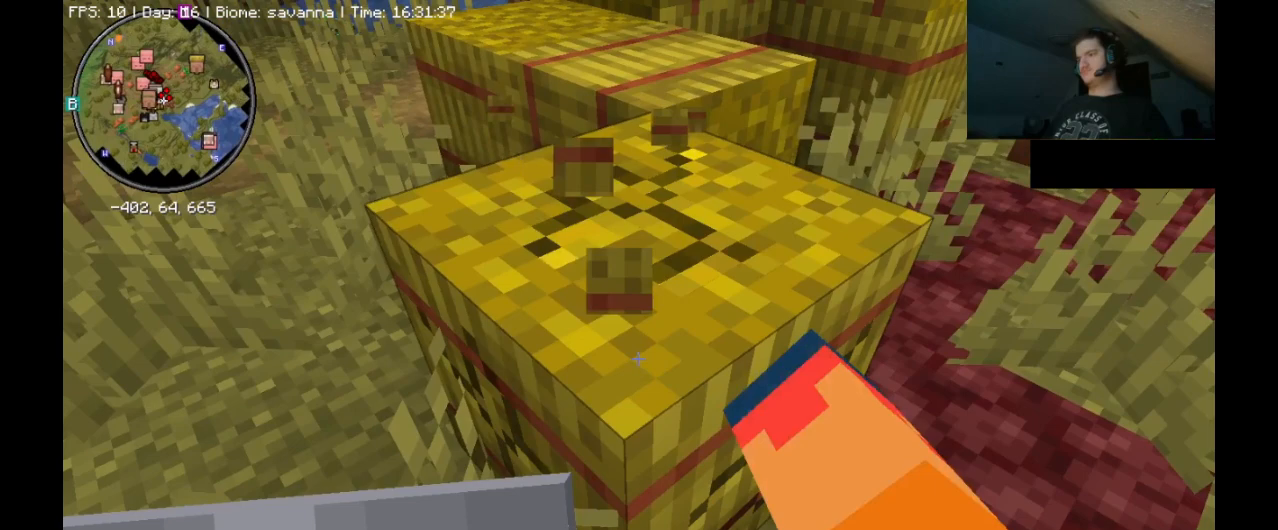
{"keys": [], "mouse": ["left"], "events": []}
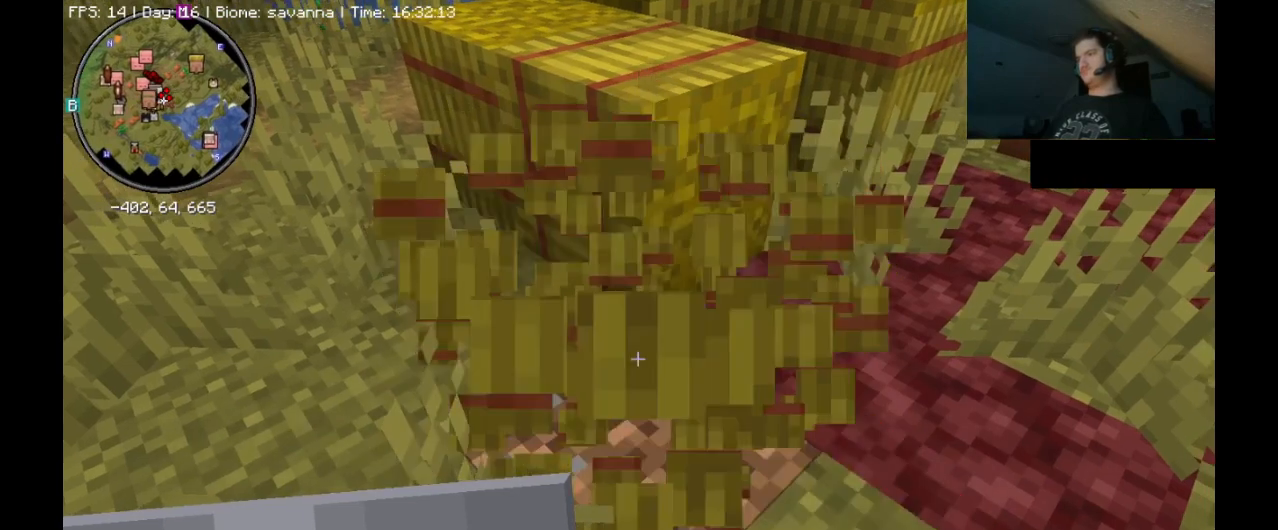
{"keys": [], "mouse": ["left"], "events": [[100, "w", "down"], [233, "w", "up"]]}
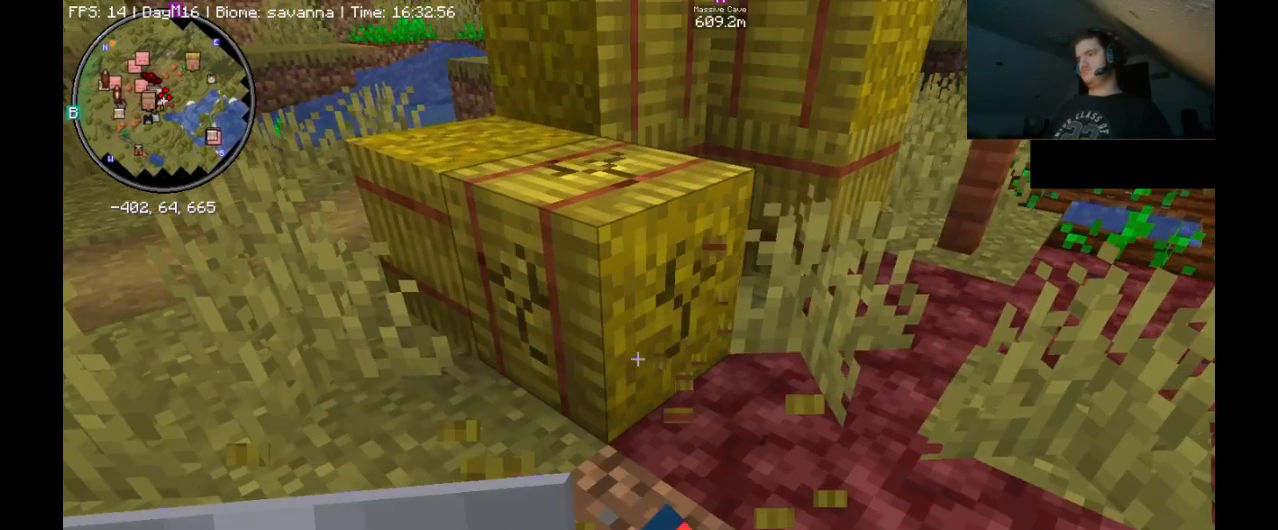
{"keys": [], "mouse": ["left"], "events": [[233, "w", "down"], [400, "w", "up"]]}
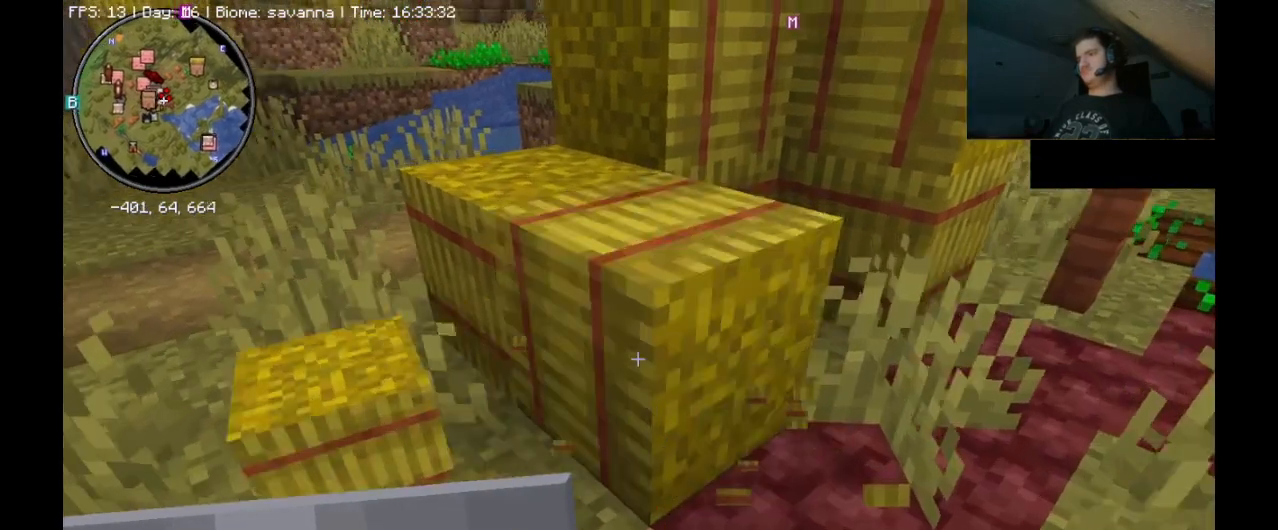
{"keys": [], "mouse": ["left"], "events": [[167, "w", "down"], [267, "w", "up"]]}
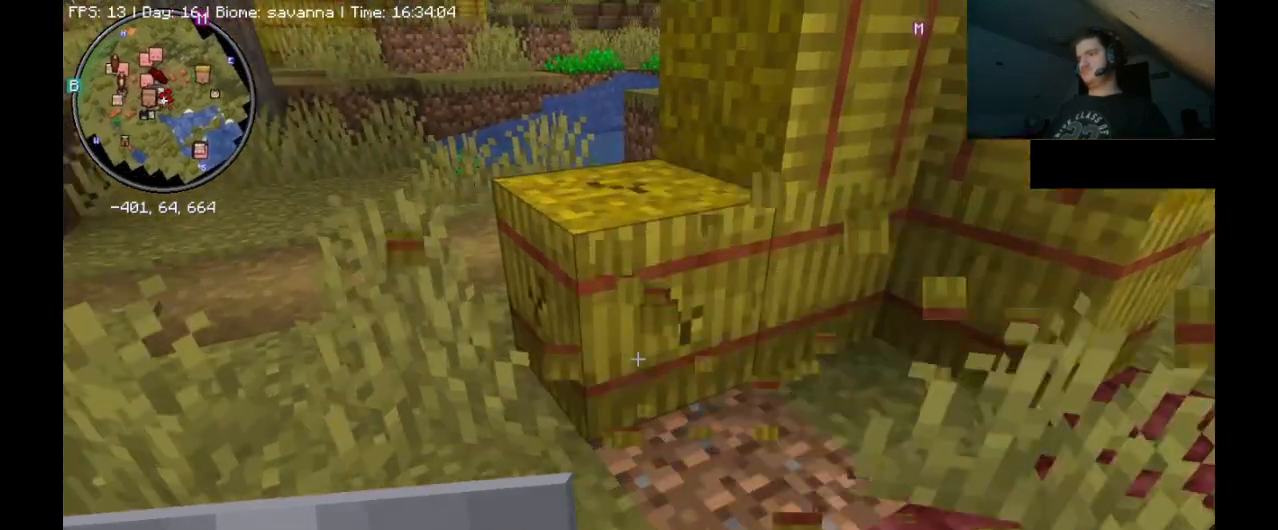
{"keys": [], "mouse": ["left"], "events": [[133, "w", "down"], [367, "w", "up"]]}
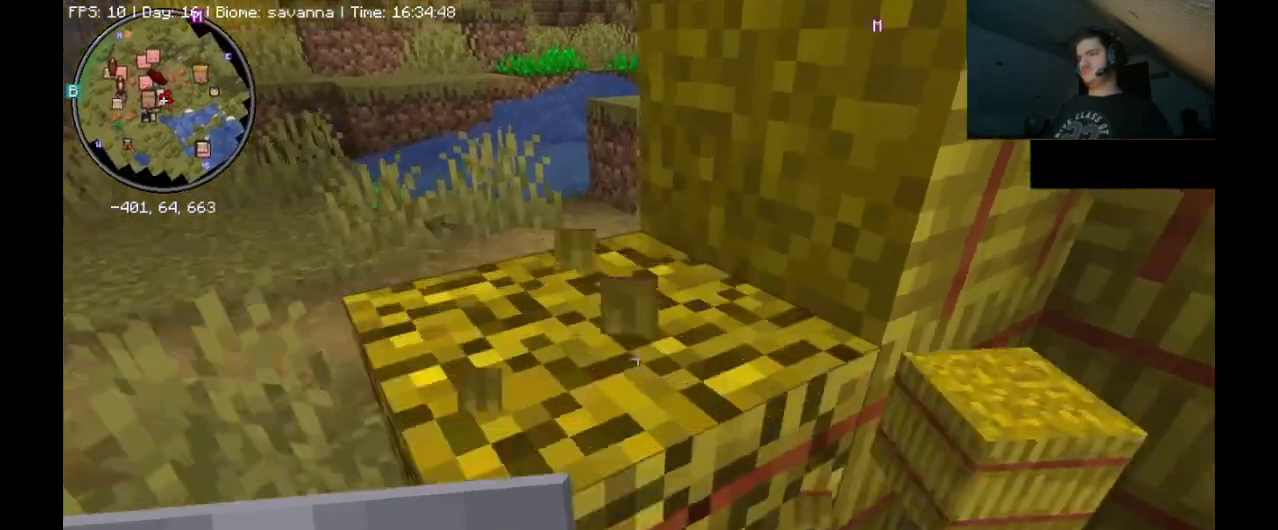
{"keys": [], "mouse": ["left"], "events": []}
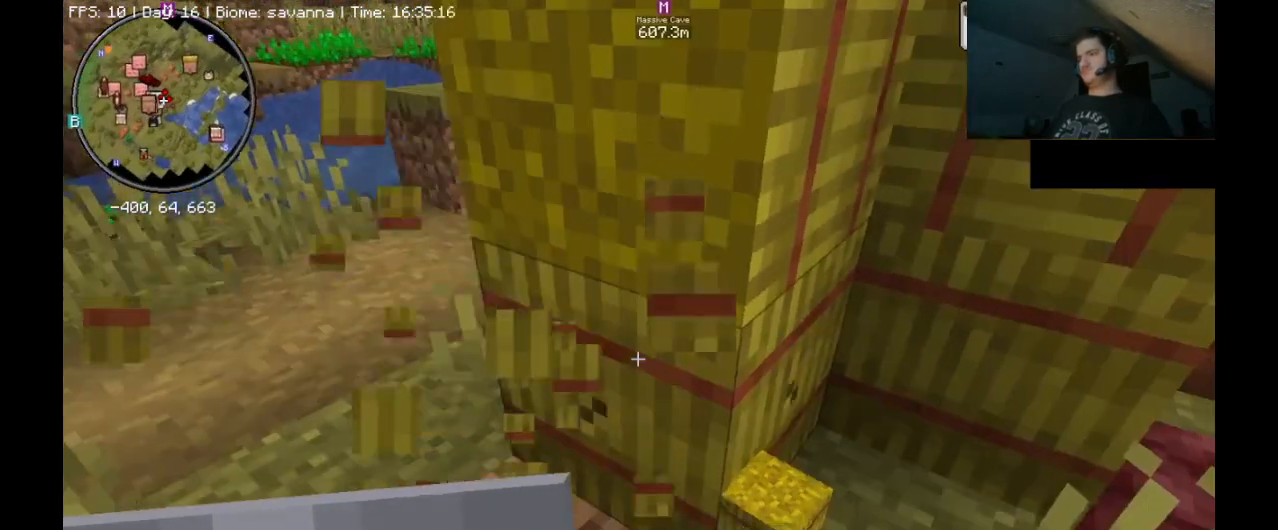
{"keys": [], "mouse": ["left"], "events": []}